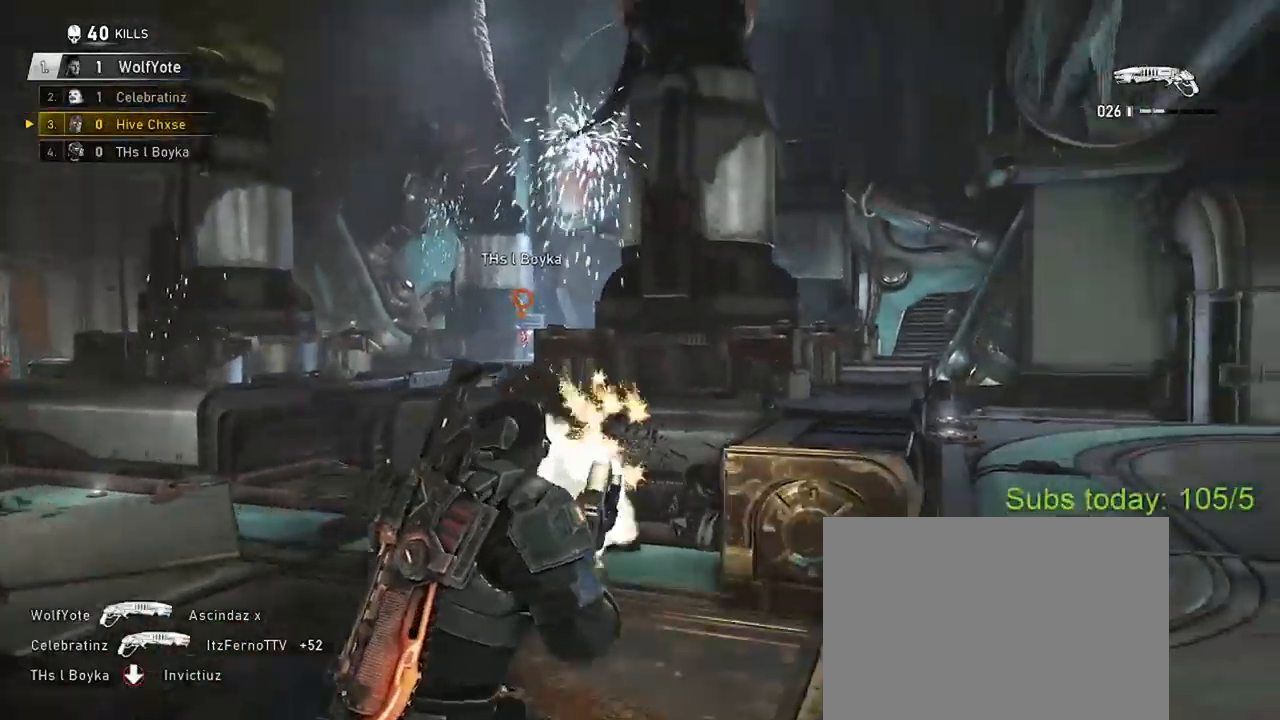
Gameplay with a controller (Xbox layout); each line is a JSON object with the inputs held at the frame after it. "events" lists button and stick changes between this image and that frame as [ms after this image, input, new state], when the widget could be followed in between.
{"buttons": [], "left_stick": "right", "right_stick": "center", "events": [[101, "R2", "up"], [184, "left_stick", "down-left"], [468, "left_stick", "right"]]}
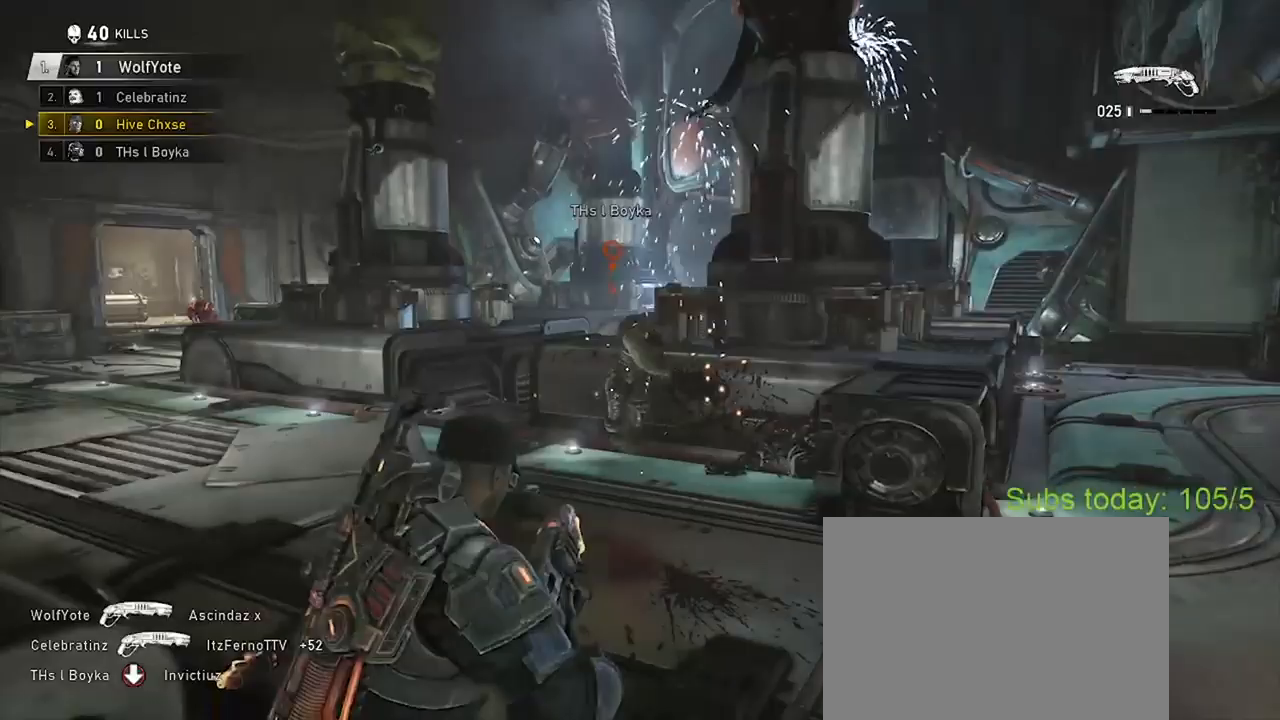
{"buttons": [], "left_stick": "up-right", "right_stick": "center", "events": [[117, "left_stick", "up"], [184, "left_stick", "left"], [267, "left_stick", "down"], [400, "left_stick", "right"], [450, "left_stick", "up-right"]]}
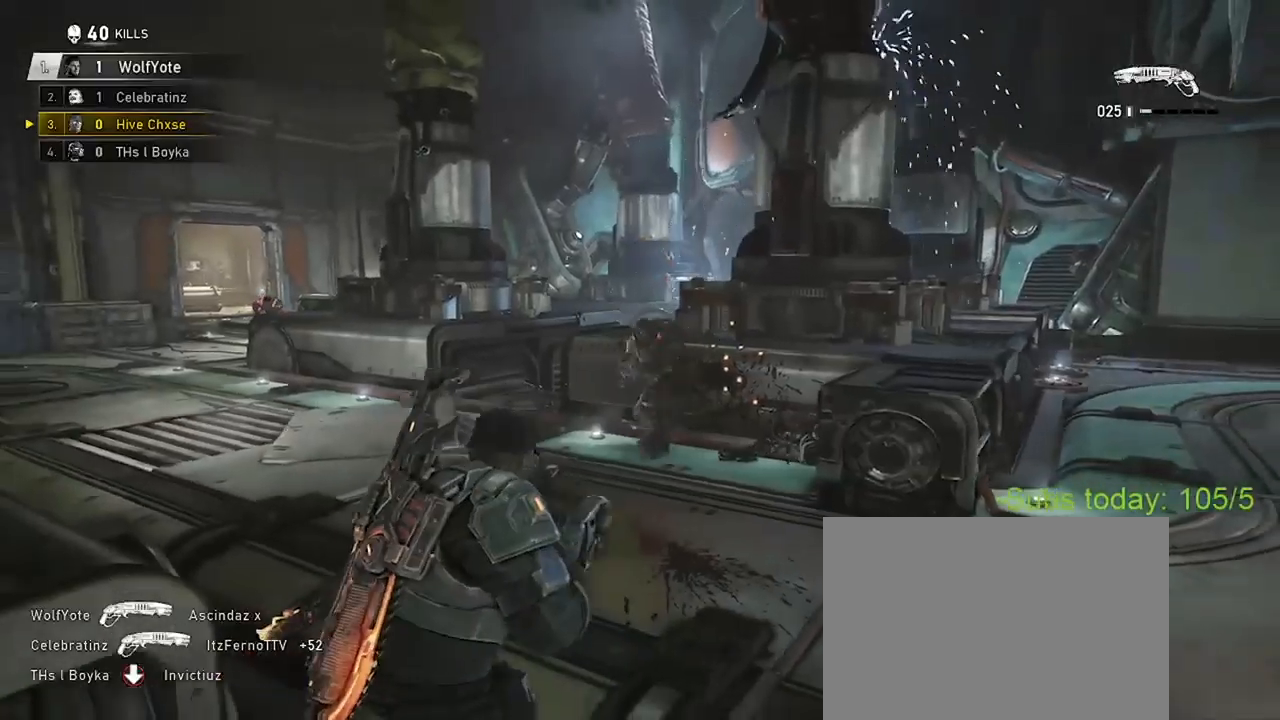
{"buttons": ["R2"], "left_stick": "down", "right_stick": "down-right", "events": [[150, "left_stick", "up"], [417, "R2", "down"], [417, "left_stick", "down"], [483, "right_stick", "down-right"]]}
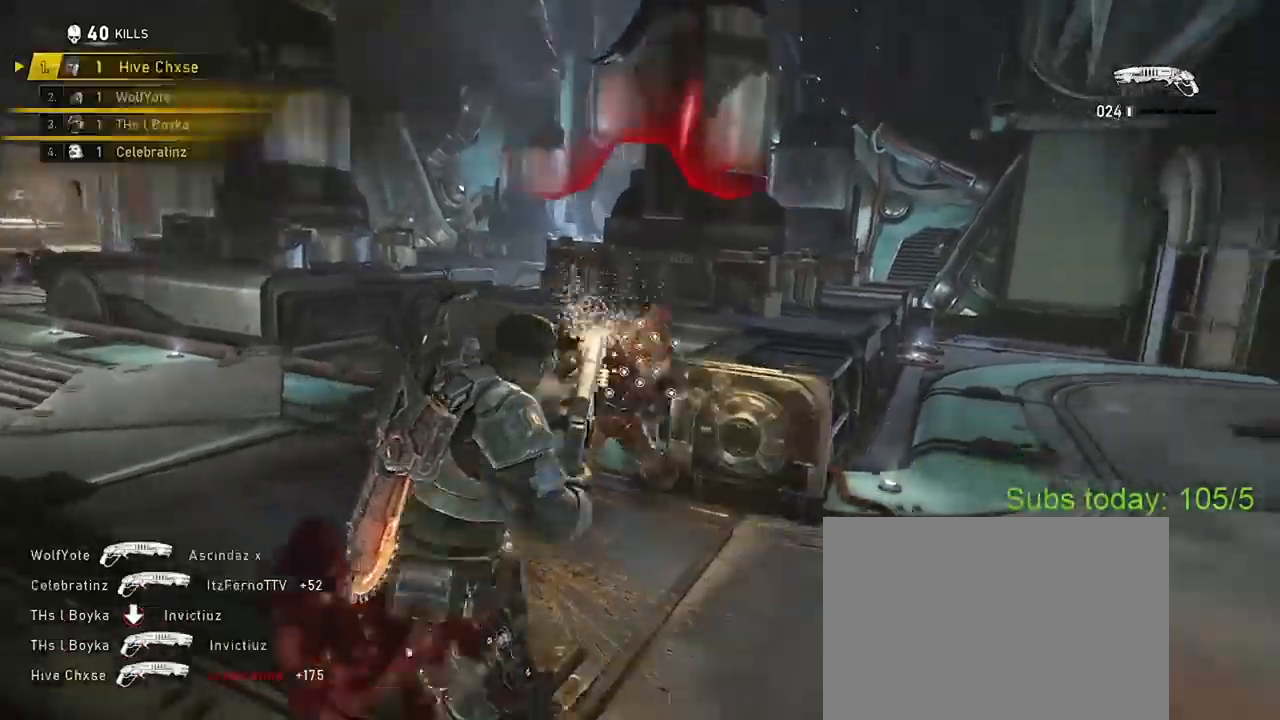
{"buttons": ["X"], "left_stick": "up", "right_stick": "down-left", "events": [[33, "R2", "up"], [50, "right_stick", "center"], [400, "left_stick", "up"], [467, "right_stick", "down-left"], [484, "X", "down"]]}
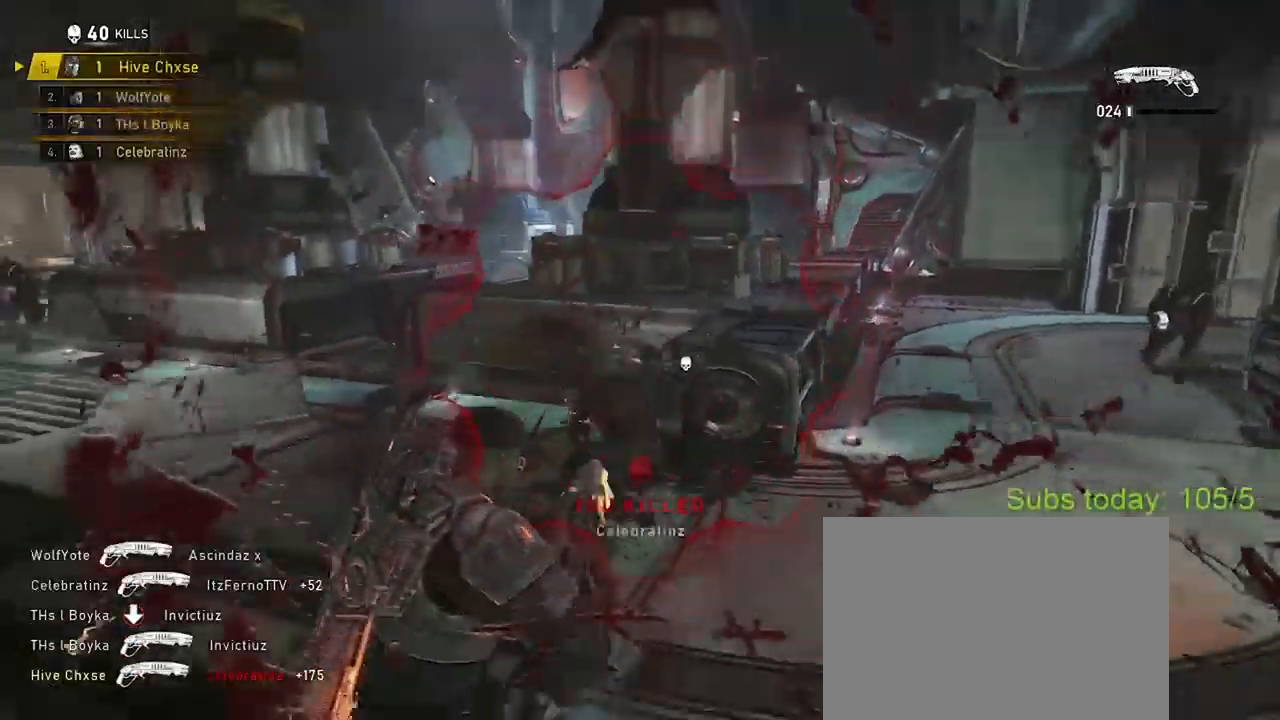
{"buttons": ["X"], "left_stick": "up-left", "right_stick": "left", "events": [[67, "right_stick", "center"], [251, "left_stick", "up-left"], [267, "right_stick", "left"]]}
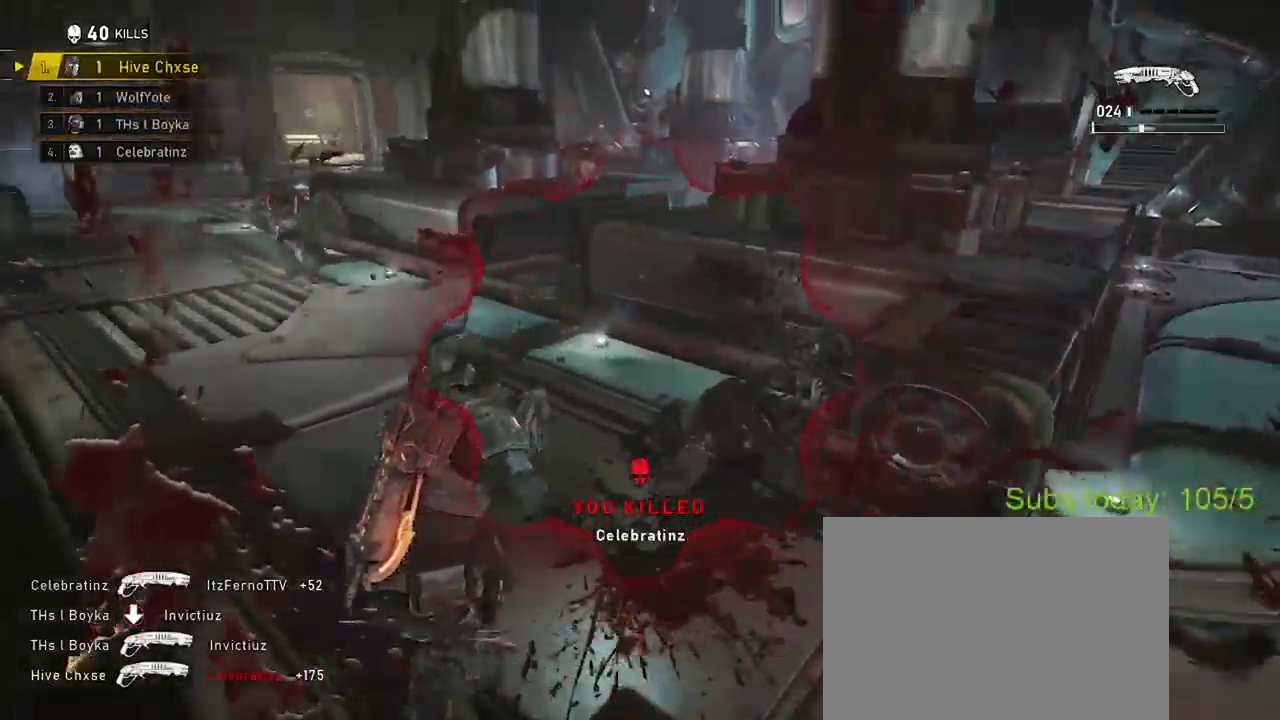
{"buttons": ["X"], "left_stick": "center", "right_stick": "left", "events": [[67, "X", "up"], [67, "right_stick", "center"], [100, "left_stick", "down-left"], [134, "X", "down"], [184, "X", "up"], [384, "X", "down"], [417, "left_stick", "center"], [484, "right_stick", "left"]]}
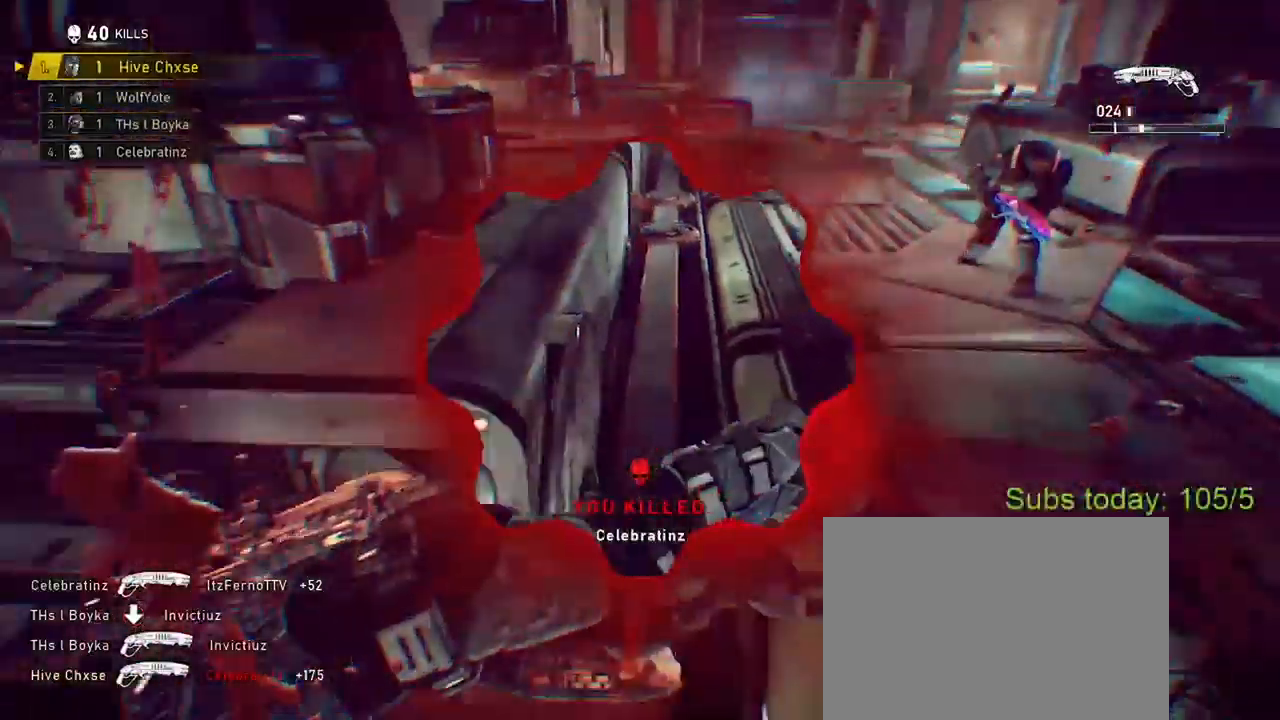
{"buttons": ["X", "R1"], "left_stick": "up-left", "right_stick": "left", "events": [[83, "left_stick", "up-left"], [484, "R1", "down"]]}
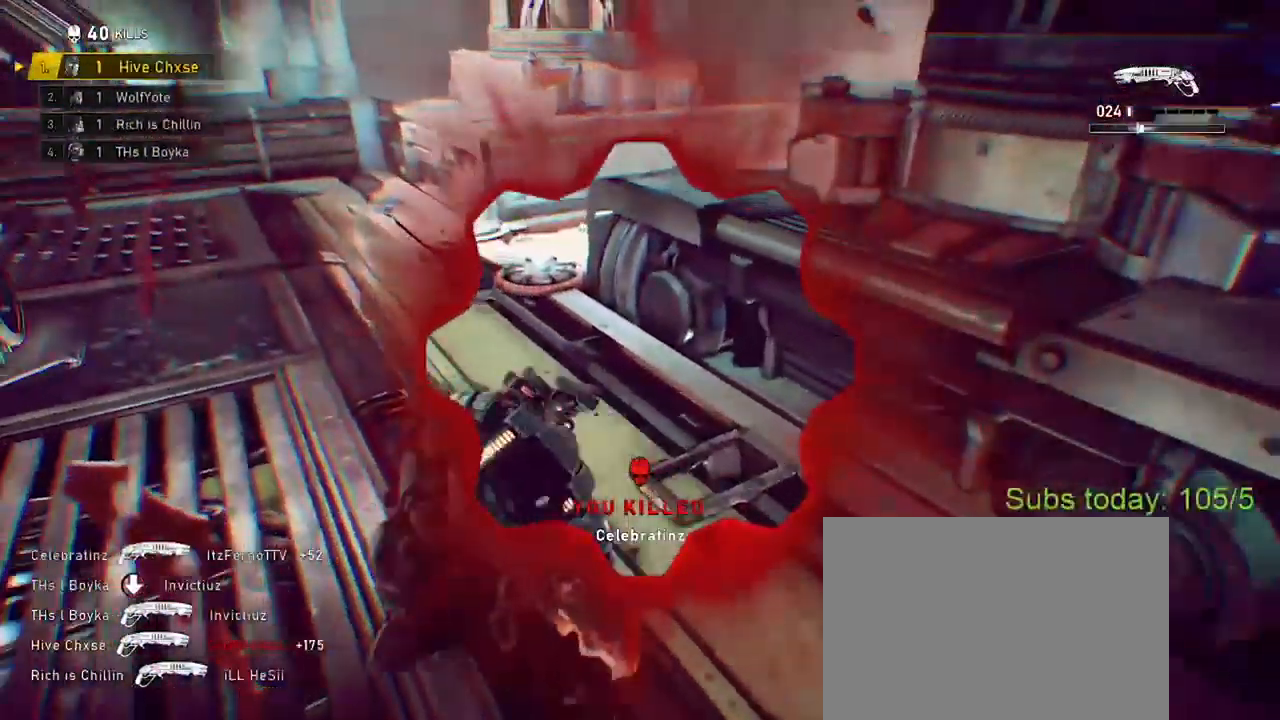
{"buttons": ["X"], "left_stick": "up-right", "right_stick": "right", "events": [[84, "right_stick", "center"], [100, "R1", "up"], [284, "X", "up"], [284, "left_stick", "up-right"], [317, "A", "down"], [351, "A", "up"], [351, "X", "down"], [351, "right_stick", "right"], [417, "A", "down"], [501, "A", "up"]]}
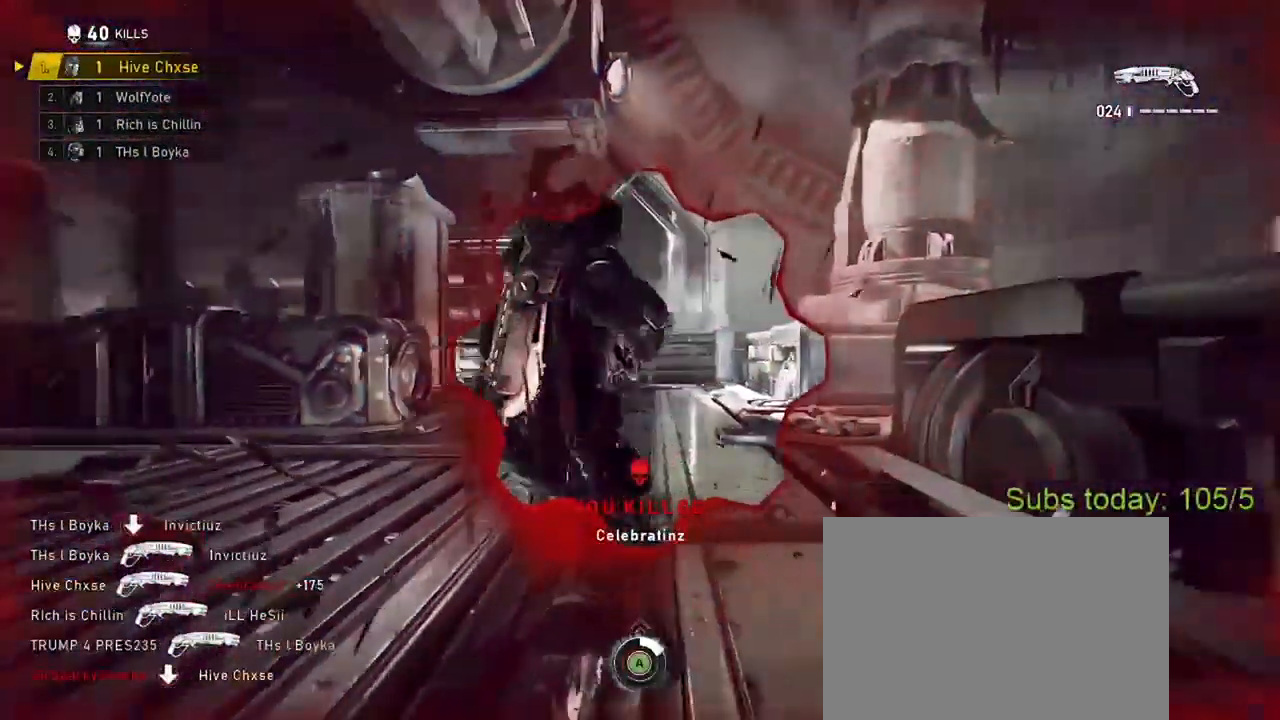
{"buttons": [], "left_stick": "up", "right_stick": "right", "events": [[183, "A", "down"], [183, "X", "up"], [267, "left_stick", "up"], [300, "A", "up"], [367, "A", "down"], [450, "A", "up"]]}
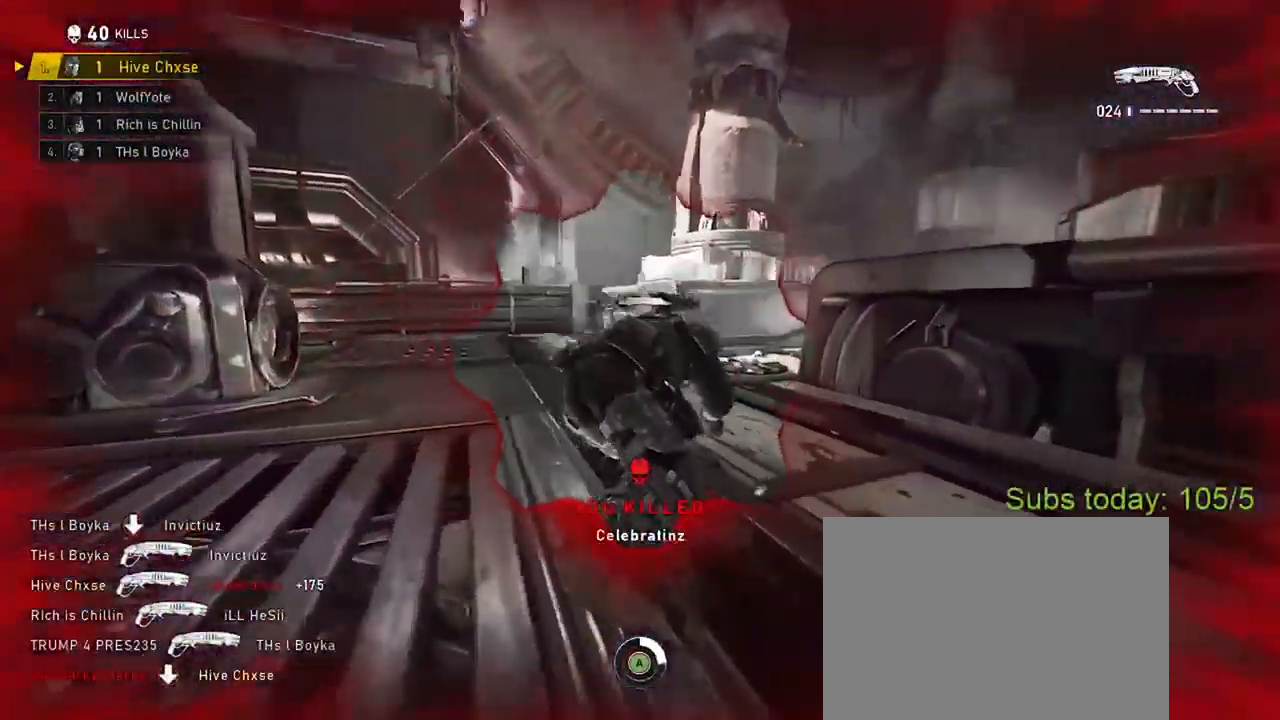
{"buttons": ["A"], "left_stick": "left", "right_stick": "right", "events": [[17, "A", "down"], [84, "A", "up"], [150, "A", "down"], [234, "left_stick", "up-left"], [251, "A", "up"], [301, "A", "down"], [401, "A", "up"], [451, "left_stick", "left"], [467, "A", "down"]]}
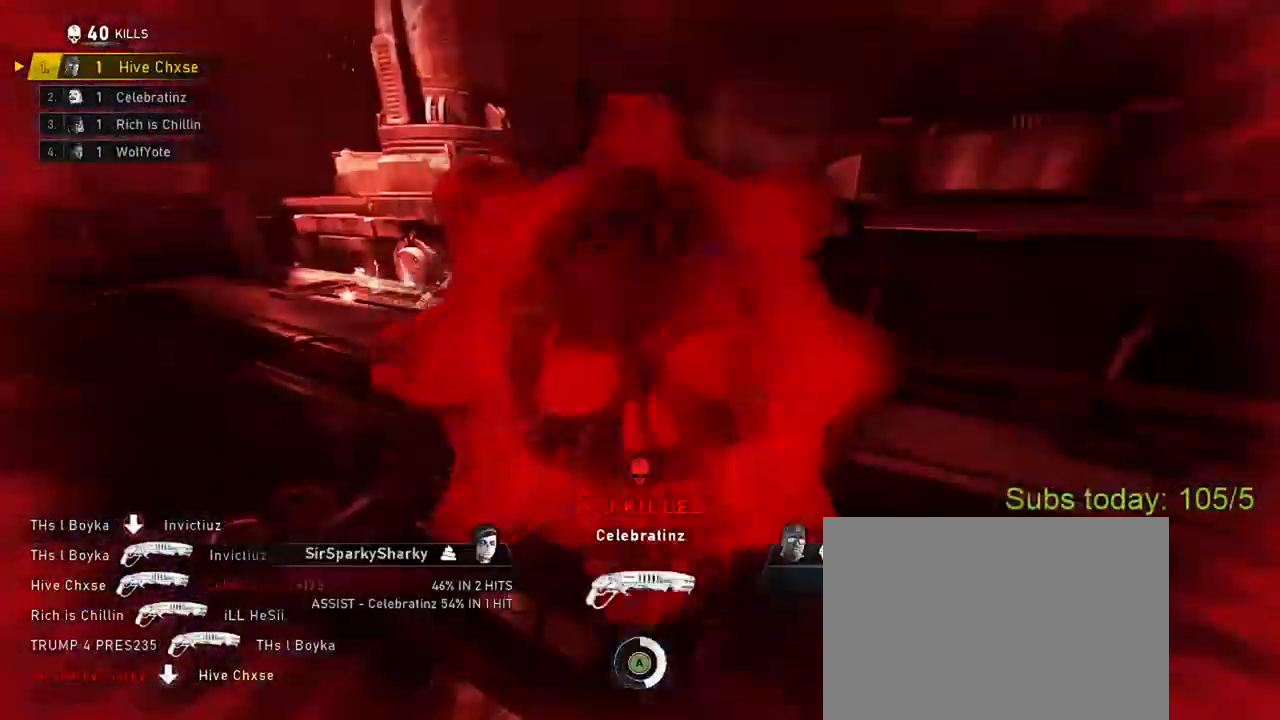
{"buttons": [], "left_stick": "center", "right_stick": "center", "events": [[50, "A", "up"], [100, "left_stick", "down-left"], [133, "A", "down"], [200, "A", "up"], [267, "A", "down"], [367, "A", "up"], [367, "left_stick", "center"], [467, "right_stick", "center"]]}
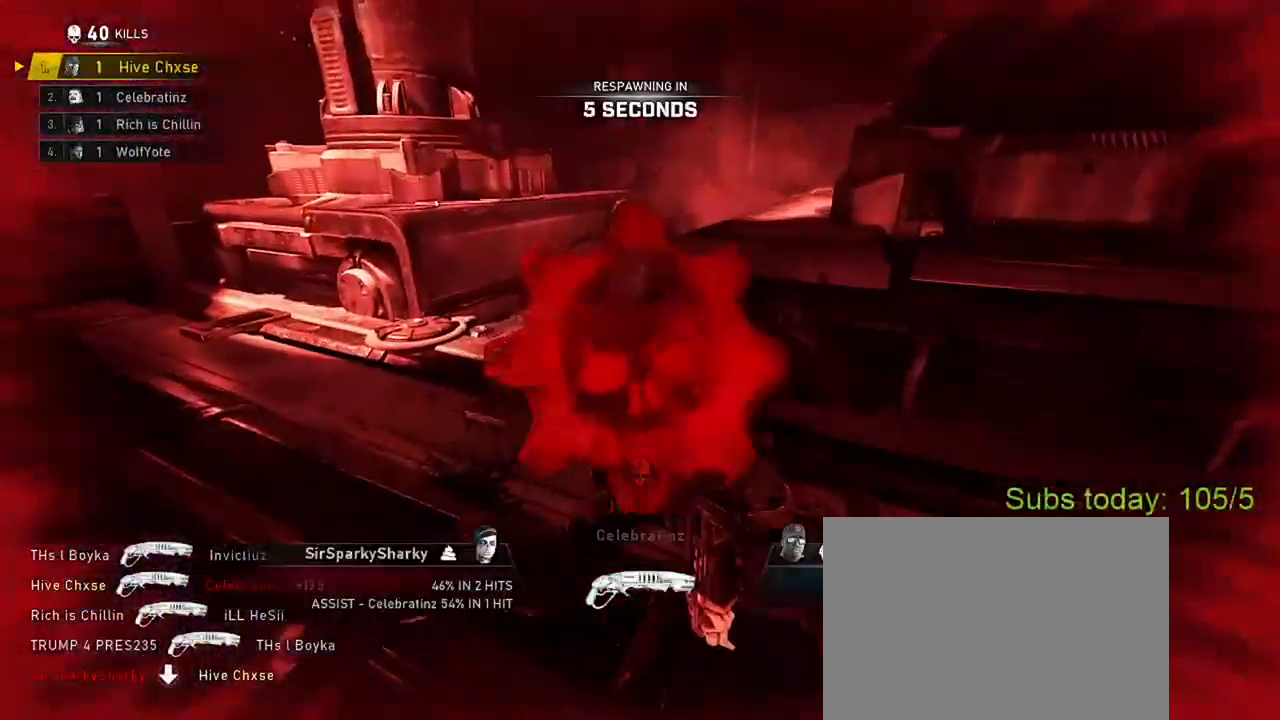
{"buttons": [], "left_stick": "center", "right_stick": "center", "events": []}
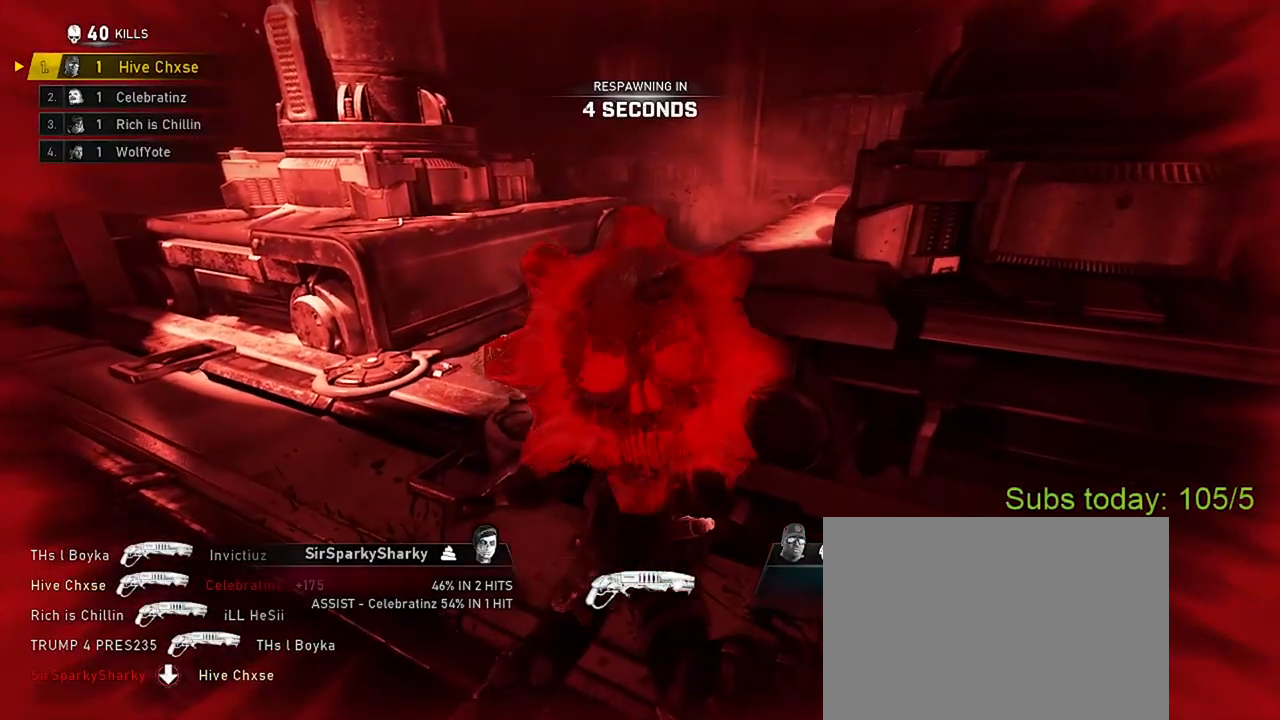
{"buttons": [], "left_stick": "center", "right_stick": "center", "events": []}
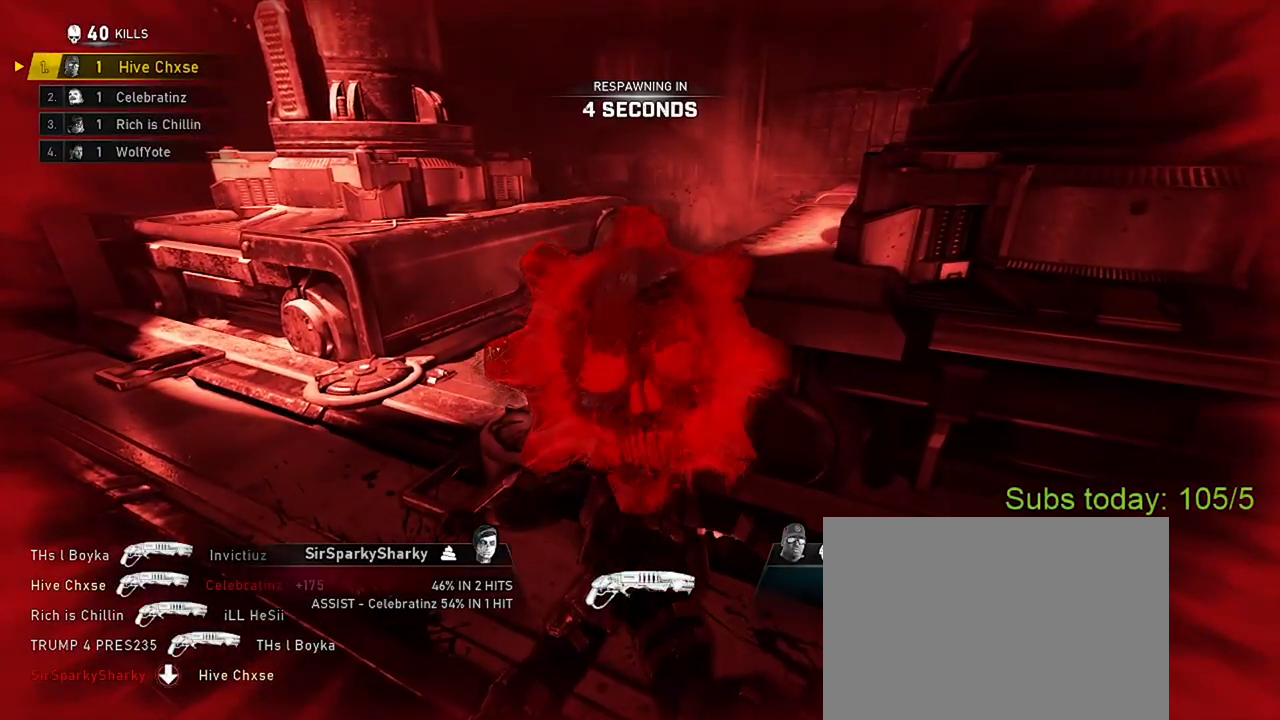
{"buttons": [], "left_stick": "center", "right_stick": "center", "events": []}
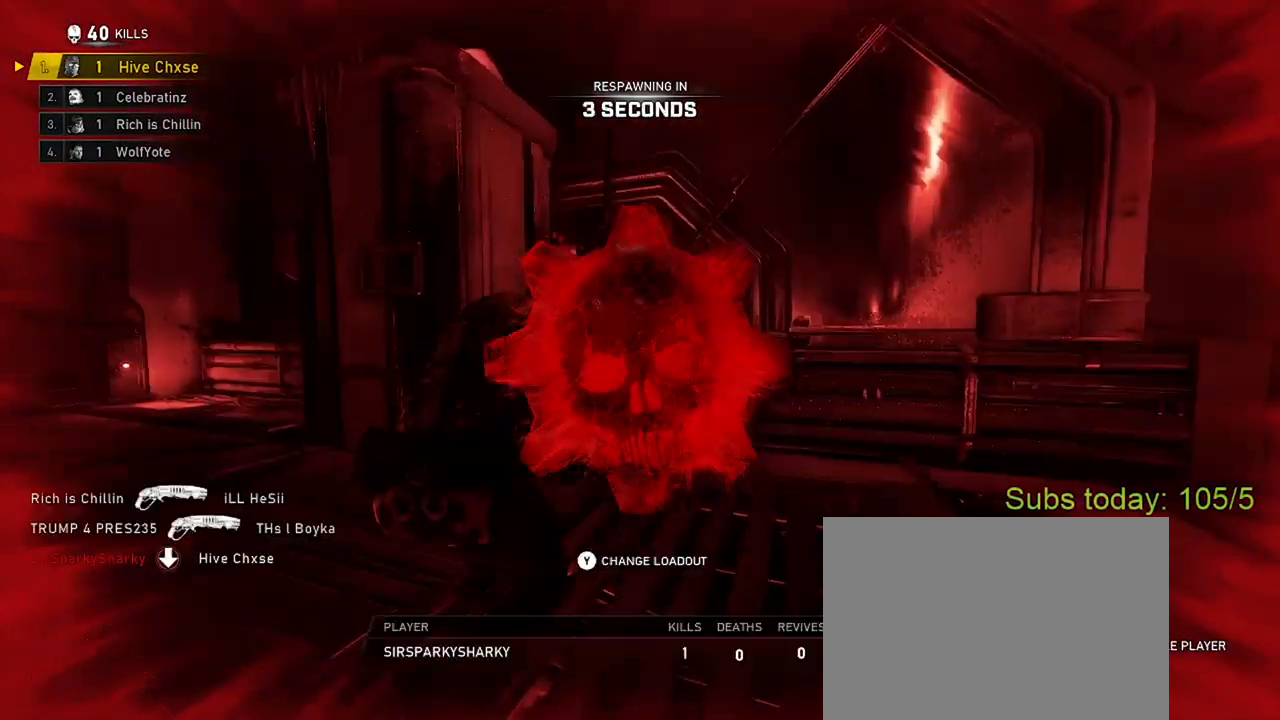
{"buttons": [], "left_stick": "center", "right_stick": "center", "events": []}
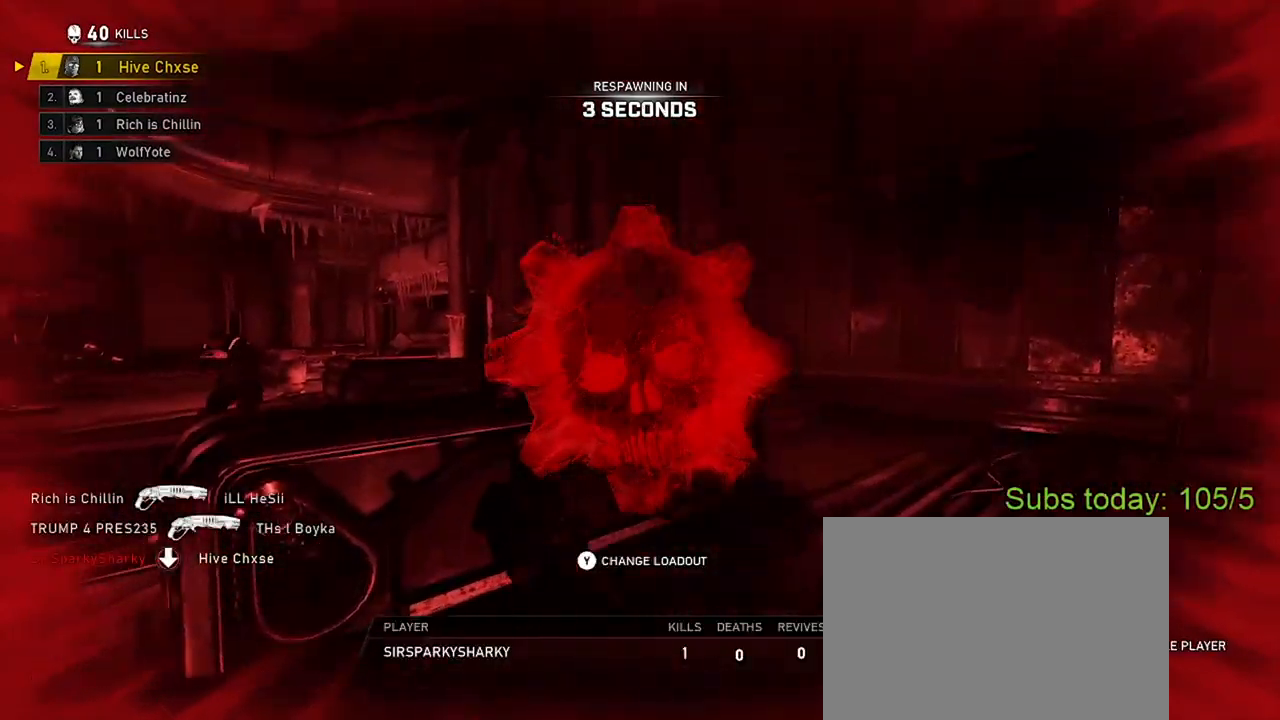
{"buttons": [], "left_stick": "center", "right_stick": "center", "events": []}
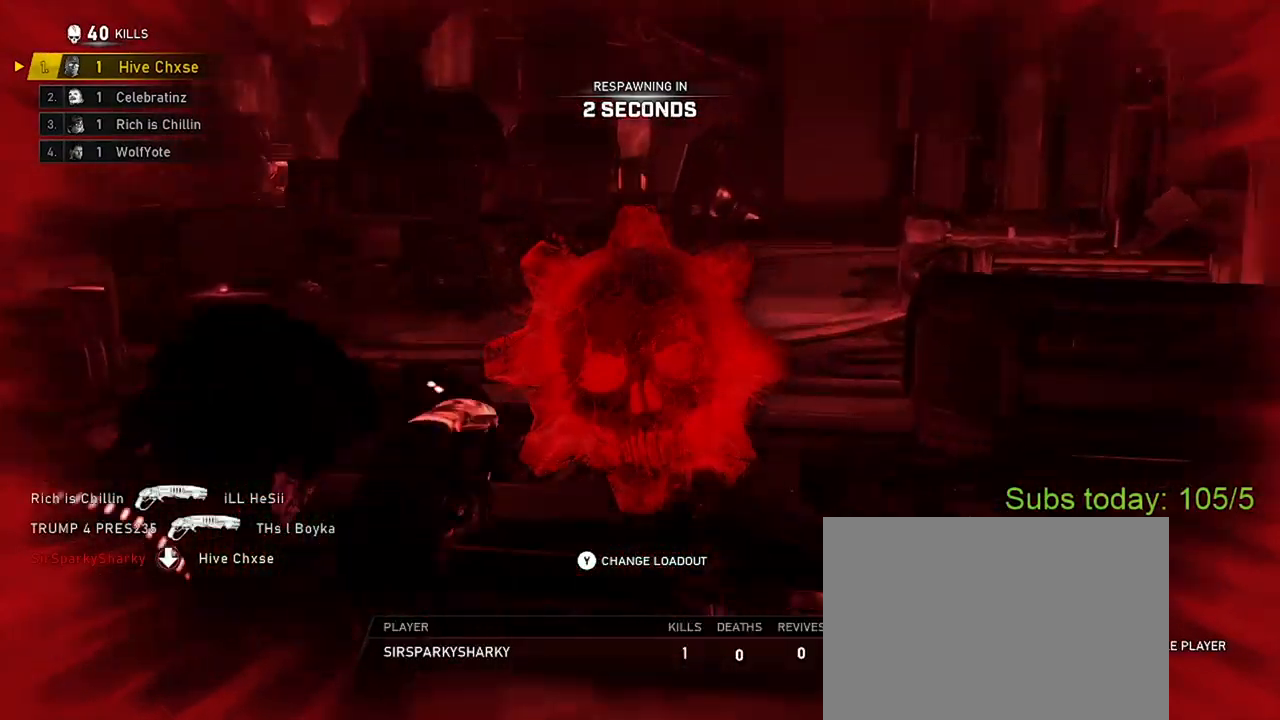
{"buttons": [], "left_stick": "center", "right_stick": "center", "events": []}
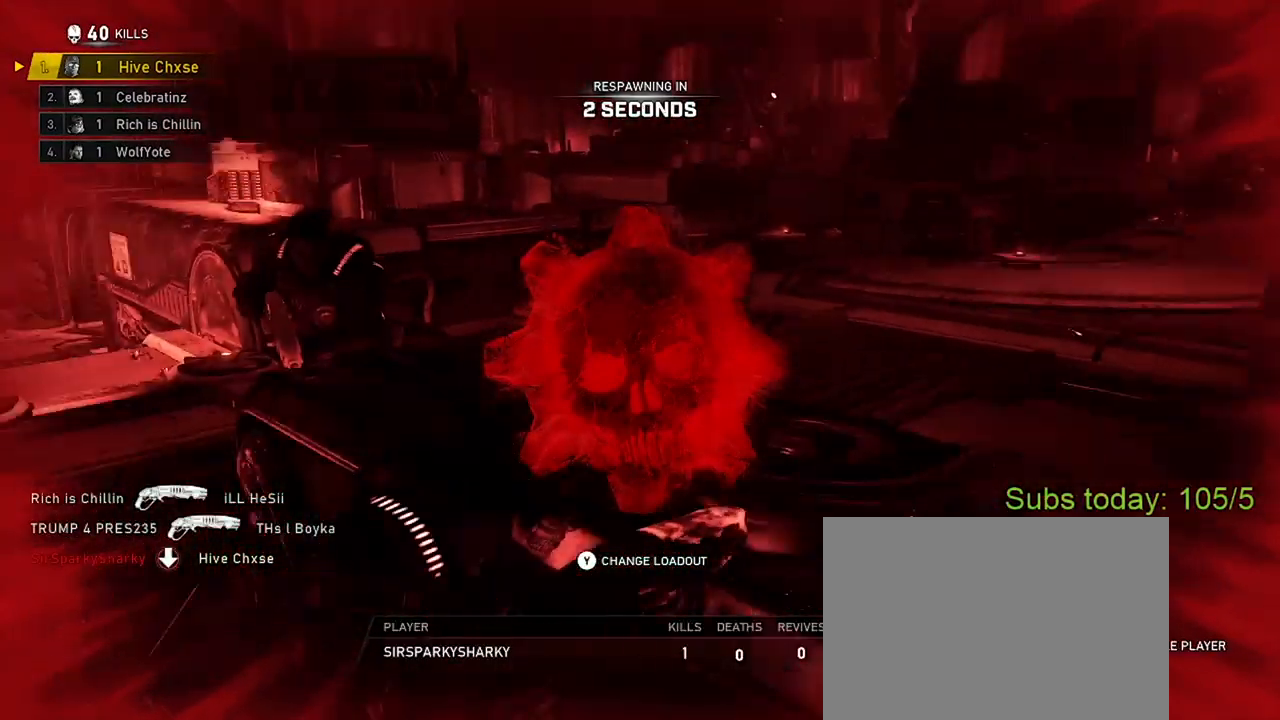
{"buttons": [], "left_stick": "center", "right_stick": "center", "events": []}
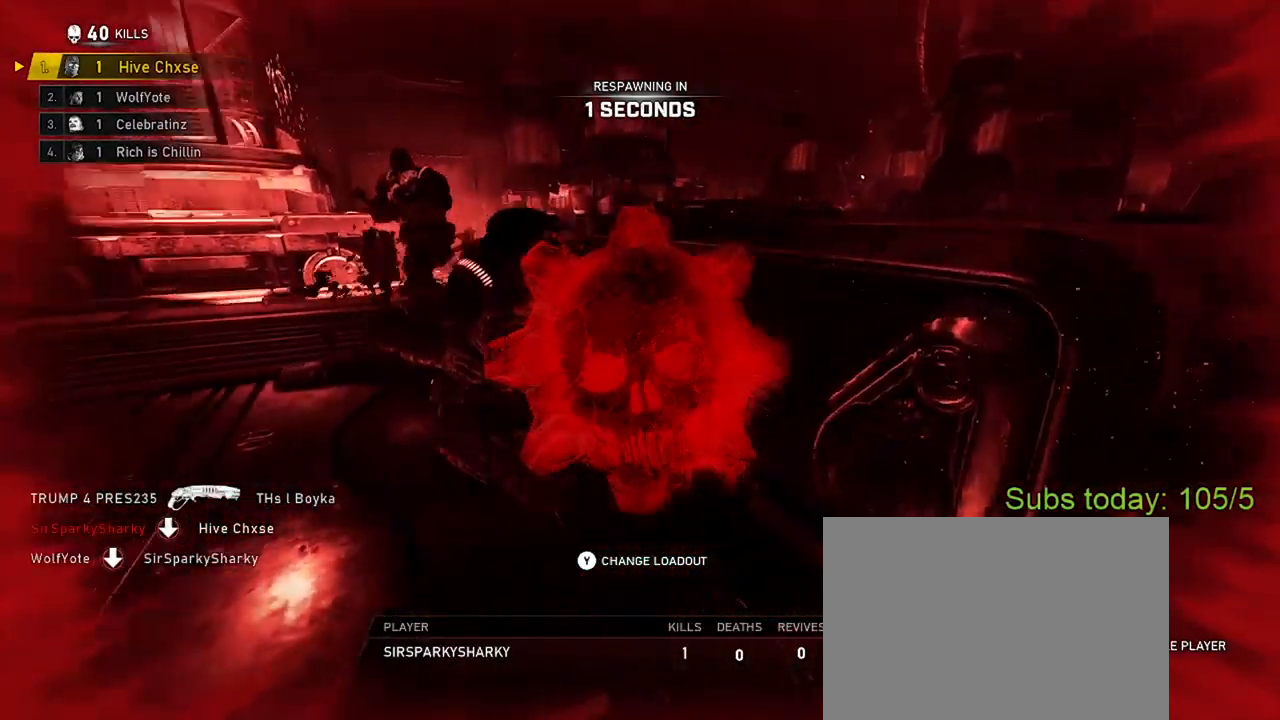
{"buttons": [], "left_stick": "center", "right_stick": "center", "events": []}
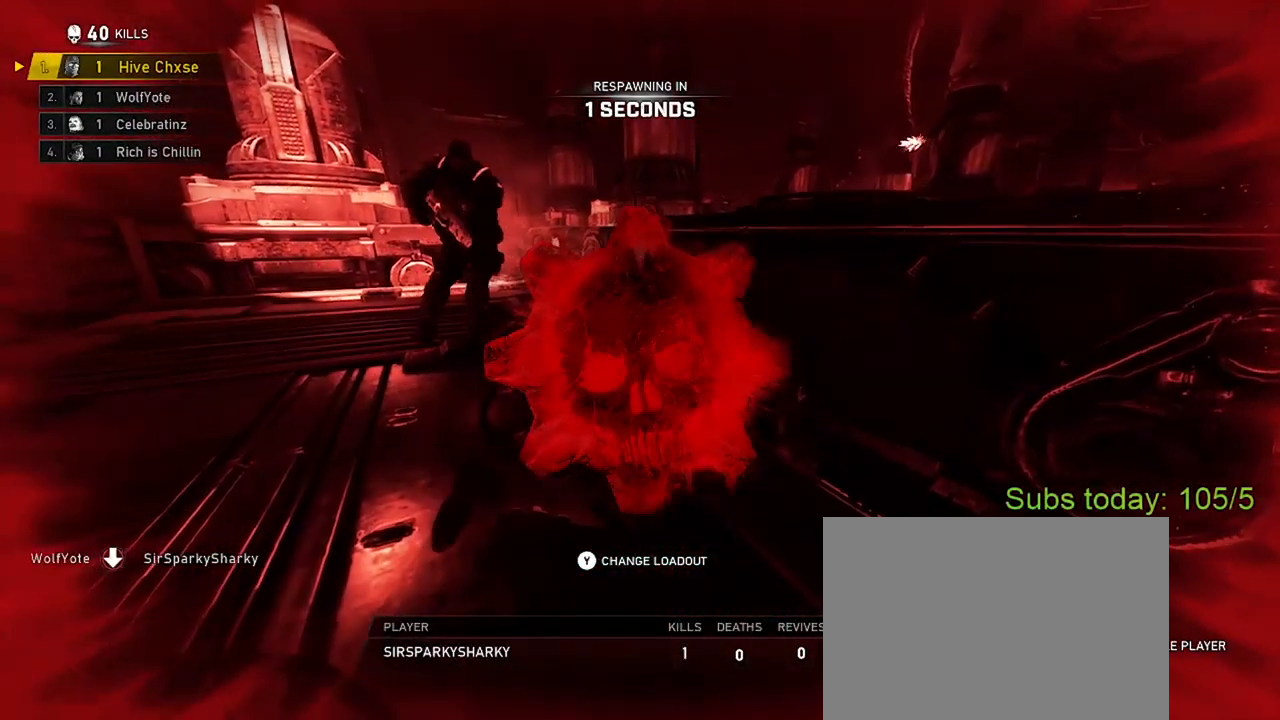
{"buttons": [], "left_stick": "center", "right_stick": "center", "events": []}
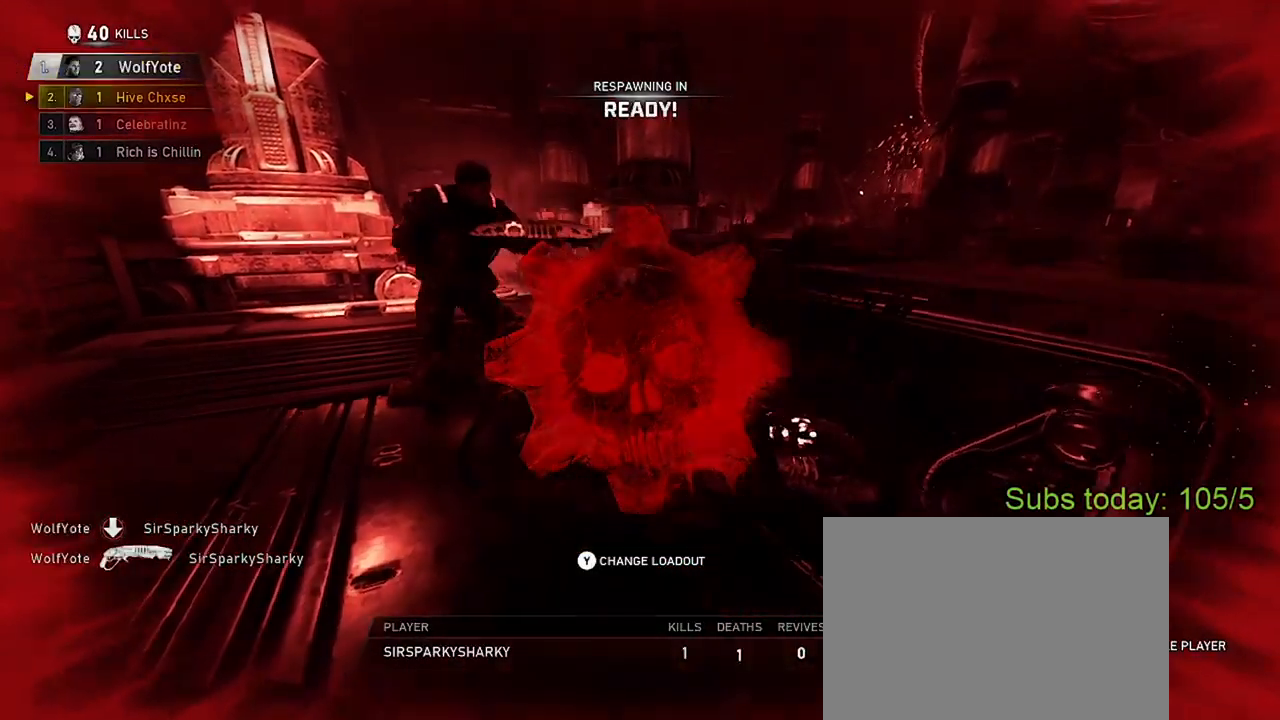
{"buttons": ["X"], "left_stick": "center", "right_stick": "center", "events": [[117, "X", "down"], [167, "X", "up"], [300, "X", "down"], [350, "X", "up"], [467, "X", "down"]]}
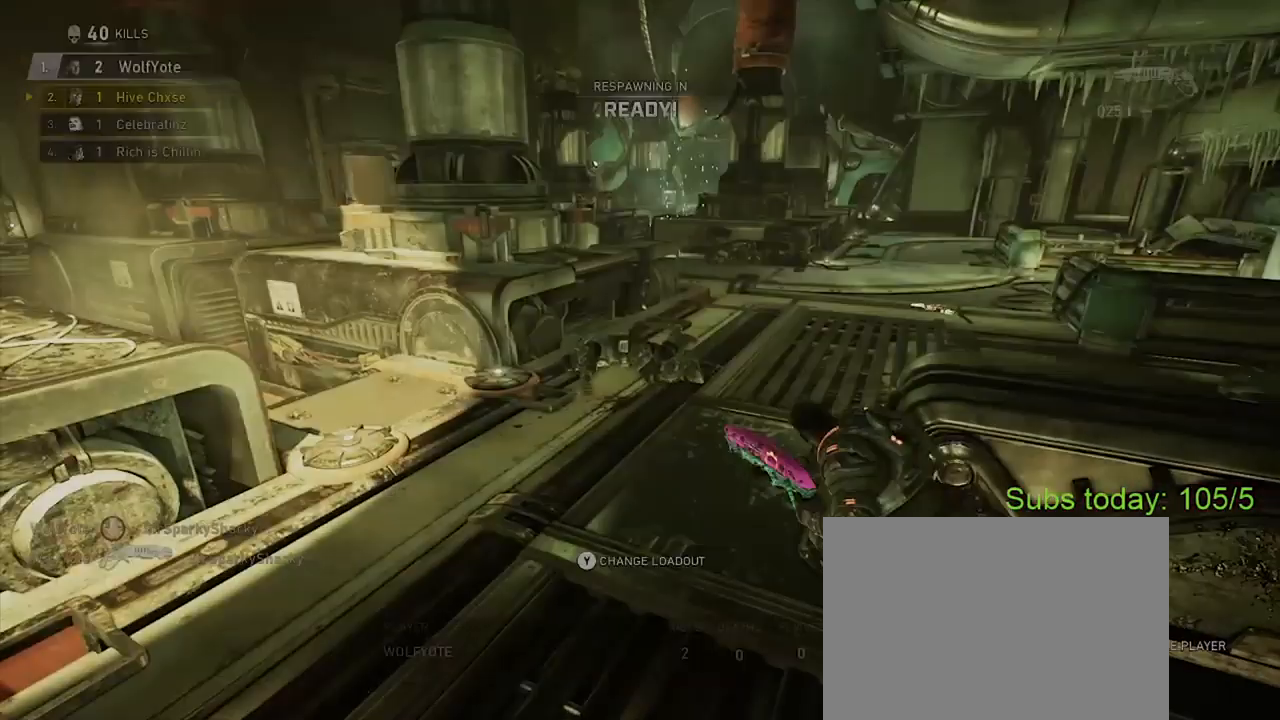
{"buttons": ["X"], "left_stick": "center", "right_stick": "center", "events": [[17, "X", "up"], [134, "X", "down"], [201, "X", "up"], [317, "X", "down"], [401, "X", "up"], [484, "X", "down"]]}
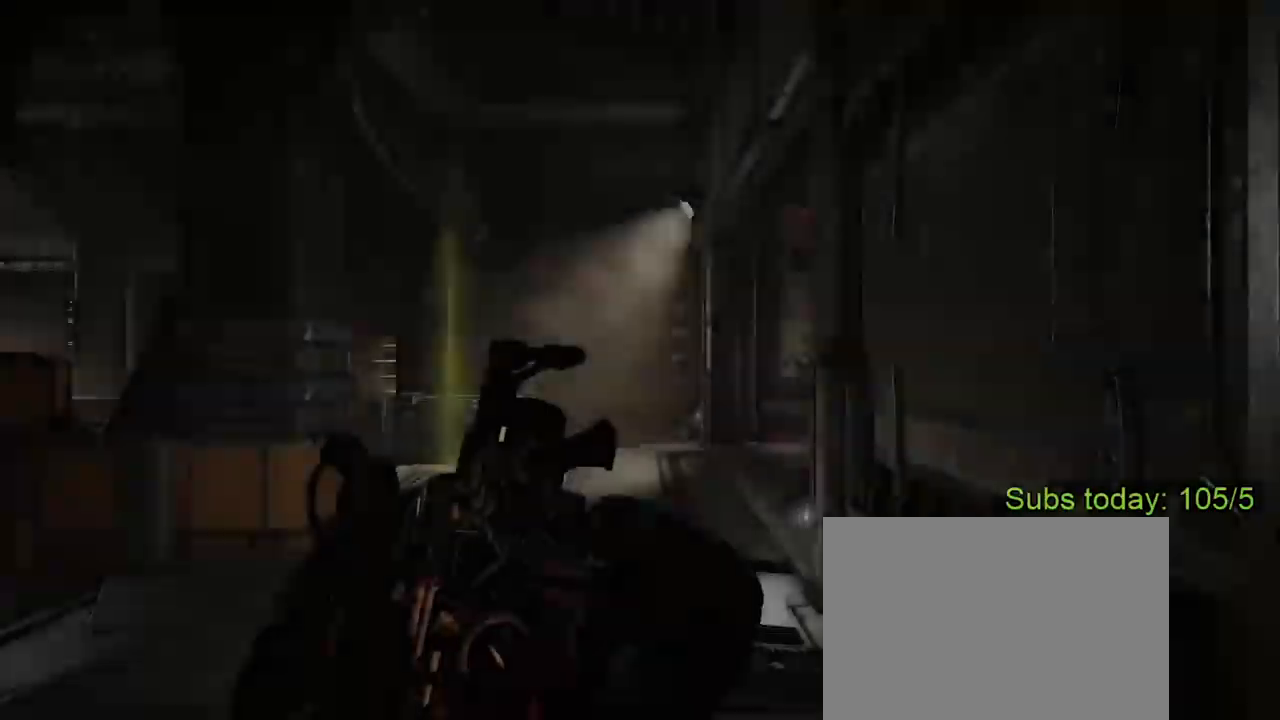
{"buttons": ["X"], "left_stick": "center", "right_stick": "left", "events": [[67, "X", "up"], [150, "X", "down"], [500, "right_stick", "left"]]}
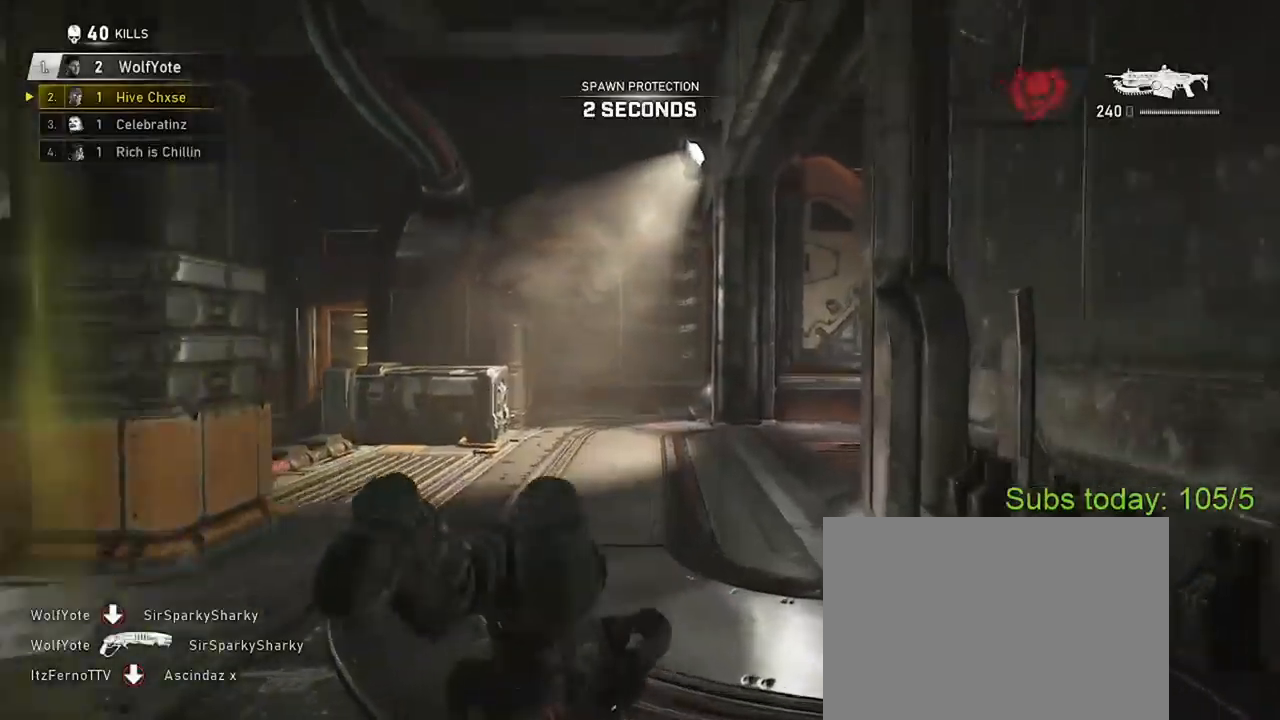
{"buttons": ["X"], "left_stick": "up", "right_stick": "center", "events": [[50, "left_stick", "up"], [467, "right_stick", "center"]]}
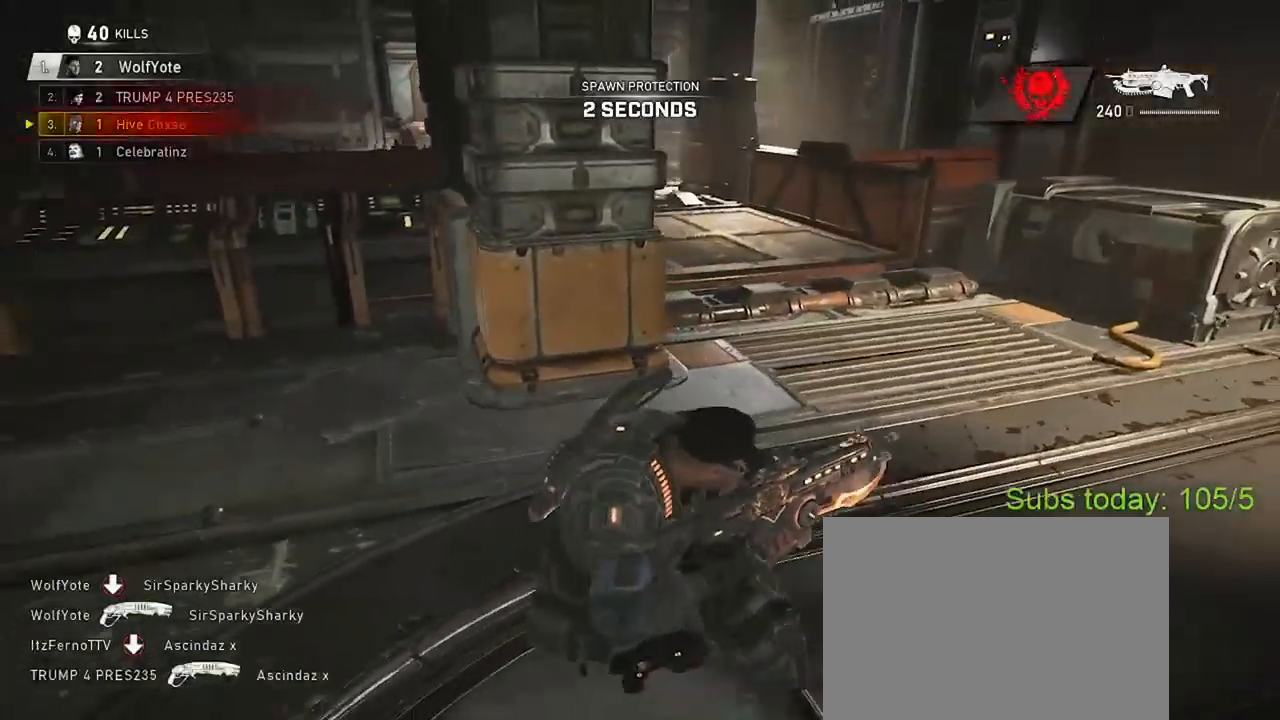
{"buttons": [], "left_stick": "up", "right_stick": "center", "events": [[100, "A", "down"], [183, "A", "up"], [267, "A", "down"], [350, "A", "up"], [417, "A", "down"], [467, "X", "up"], [500, "A", "up"]]}
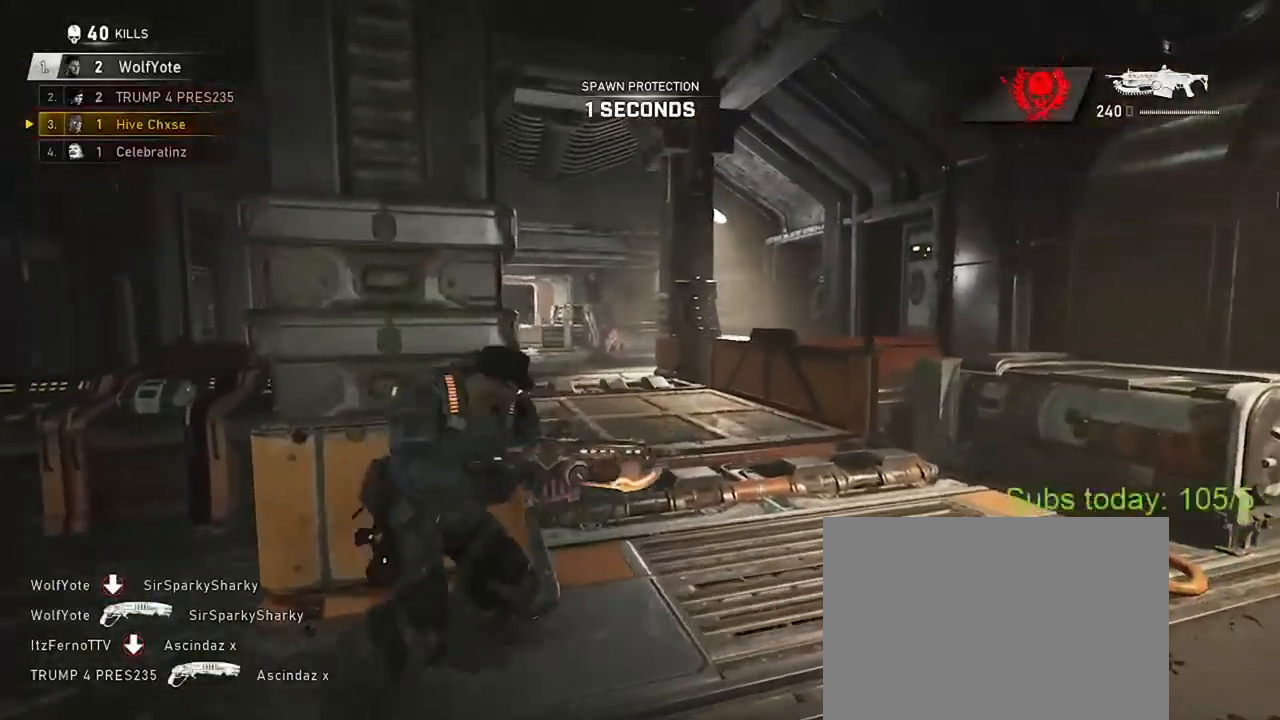
{"buttons": ["X"], "left_stick": "up-right", "right_stick": "center", "events": [[50, "A", "down"], [84, "X", "down"], [84, "left_stick", "center"], [134, "DPAD_LEFT", "down"], [150, "A", "up"], [184, "right_stick", "down"], [234, "DPAD_LEFT", "up"], [351, "right_stick", "center"], [417, "left_stick", "up-right"]]}
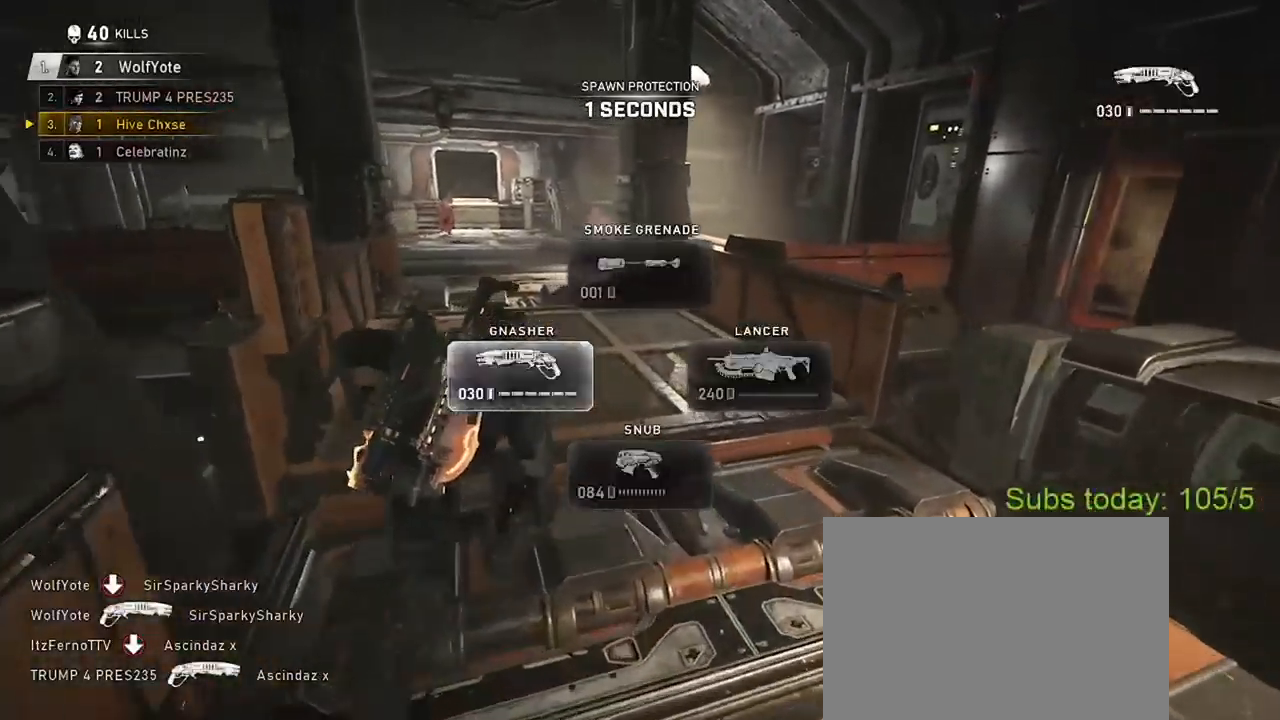
{"buttons": ["A"], "left_stick": "up-right", "right_stick": "center", "events": [[67, "A", "down"], [167, "X", "up"], [183, "A", "up"], [183, "left_stick", "up-left"], [233, "X", "down"], [233, "right_stick", "down-left"], [300, "A", "down"], [367, "left_stick", "up-right"], [384, "A", "up"], [434, "right_stick", "center"], [484, "A", "down"], [484, "X", "up"]]}